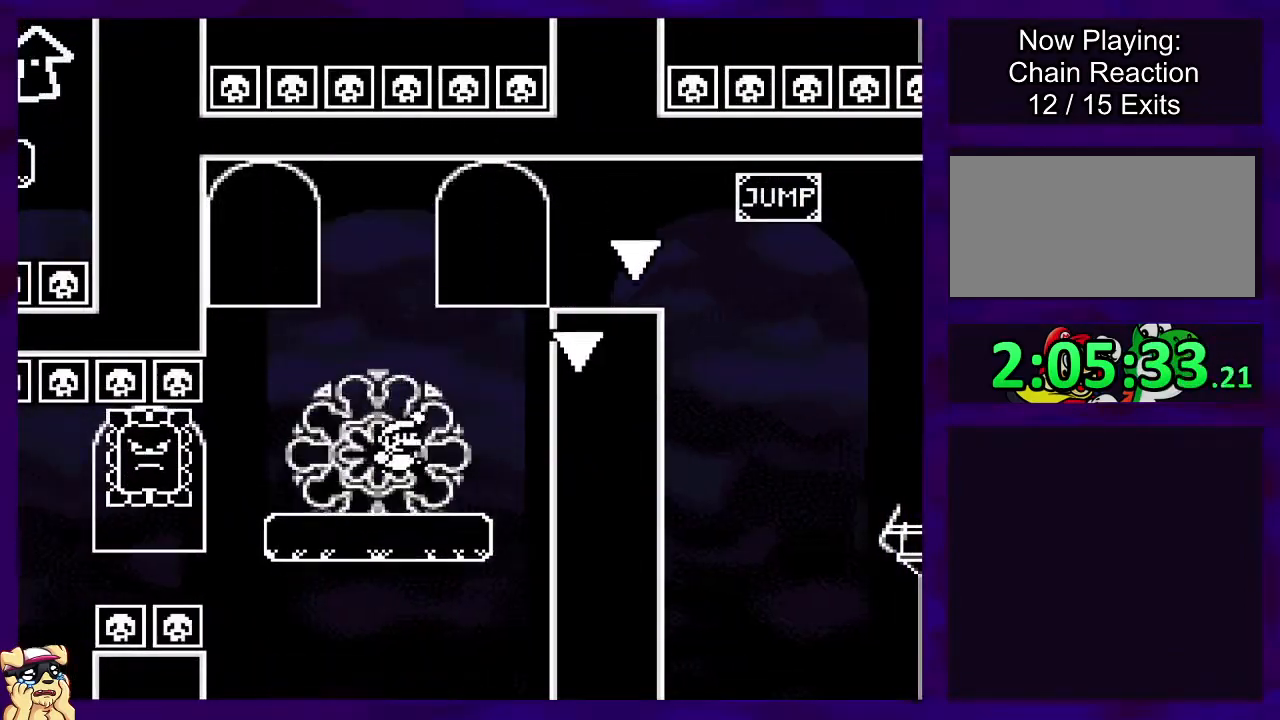
Gameplay with a controller (Nintendo layout); each line is a JSON object with the inputs held at the frame after it. "events" lists button and stick changes between this image and that frame as [ms after this image, input, new state], when the widget could be followed in between. Not read: L3 R3.
{"buttons": ["X"], "events": [[50, "DPAD_RIGHT", "down"], [67, "DPAD_UP", "down"], [100, "DPAD_UP", "up"], [117, "DPAD_UP", "down"], [134, "DPAD_UP", "up"], [401, "B", "up"], [401, "DPAD_RIGHT", "up"]]}
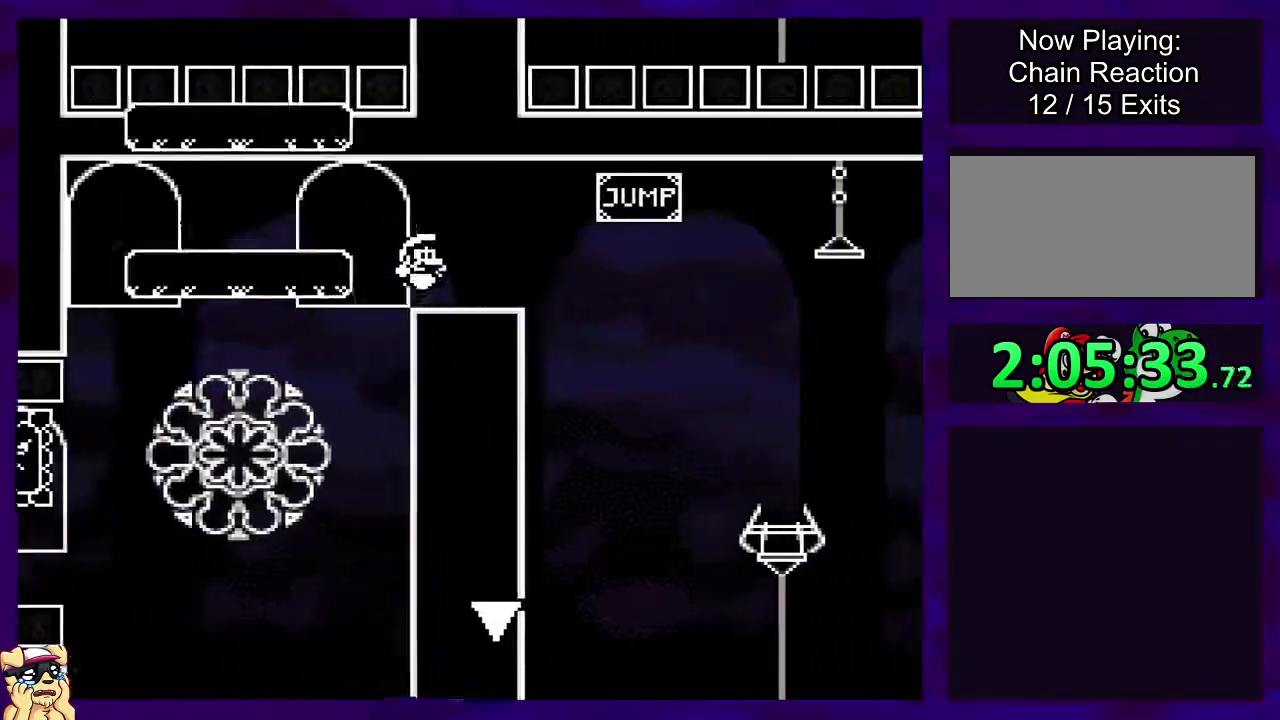
{"buttons": ["A", "X", "DPAD_UP", "DPAD_RIGHT"], "events": [[100, "DPAD_RIGHT", "down"], [150, "DPAD_UP", "down"], [217, "A", "down"], [300, "B", "down"], [367, "B", "up"]]}
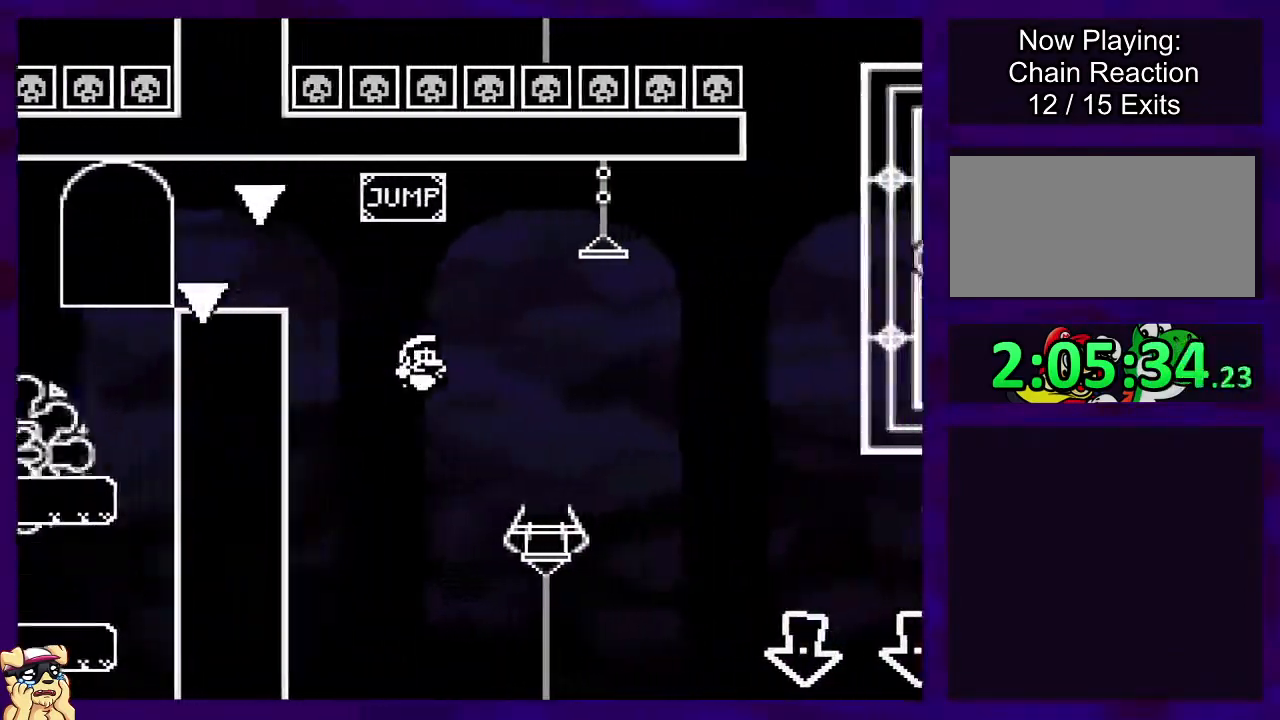
{"buttons": ["B", "X", "DPAD_RIGHT"], "events": [[34, "DPAD_UP", "up"], [150, "A", "up"], [150, "B", "down"]]}
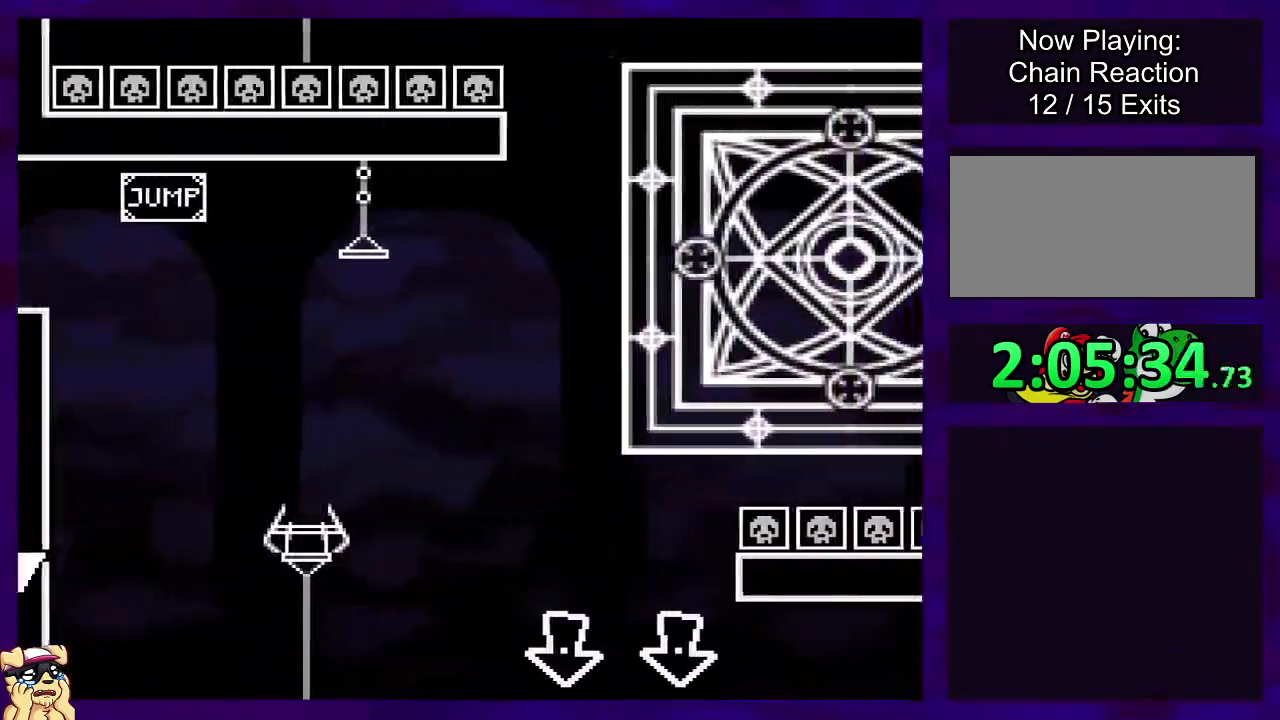
{"buttons": ["X"], "events": [[83, "DPAD_RIGHT", "up"], [150, "B", "up"]]}
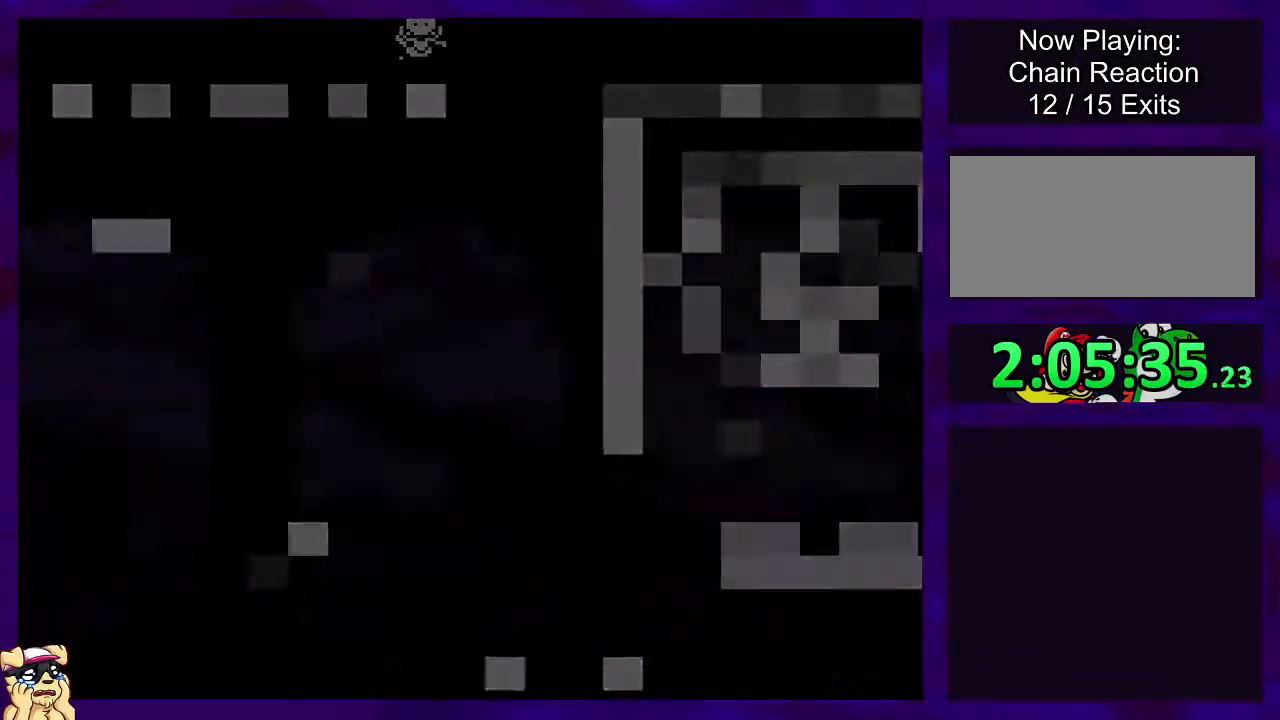
{"buttons": ["X"], "events": []}
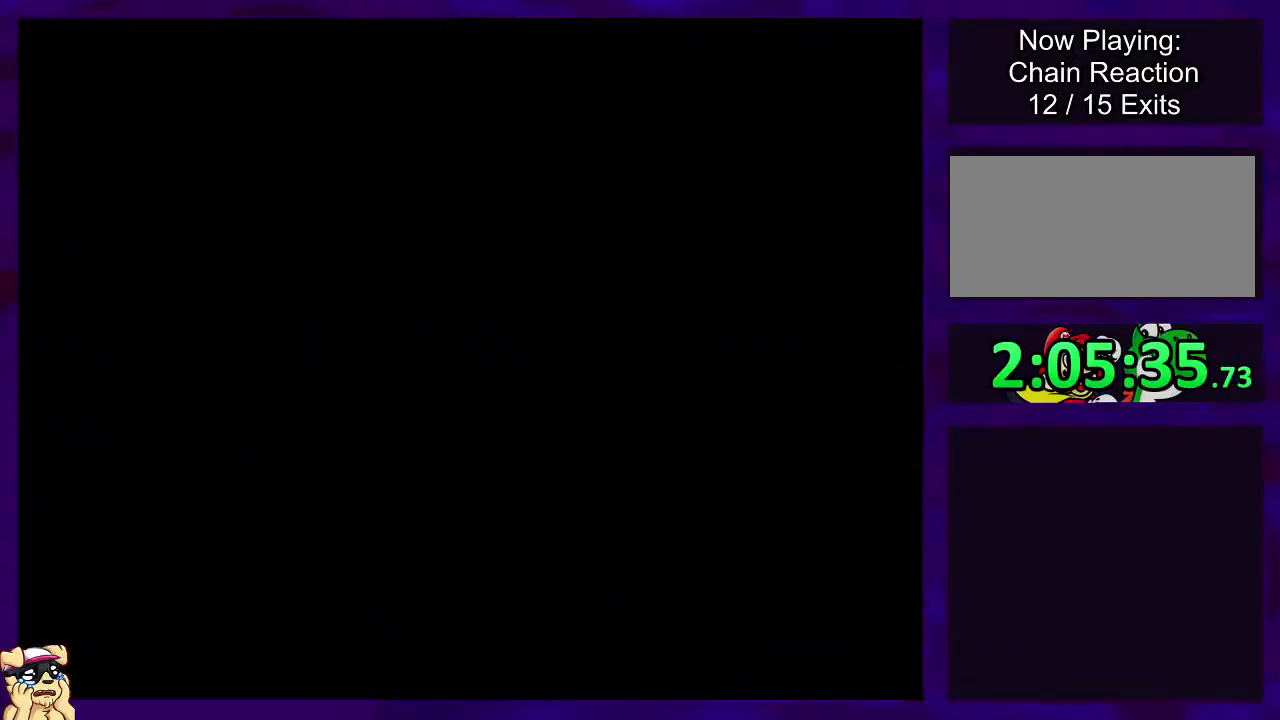
{"buttons": ["X", "DPAD_RIGHT"], "events": [[200, "DPAD_RIGHT", "down"]]}
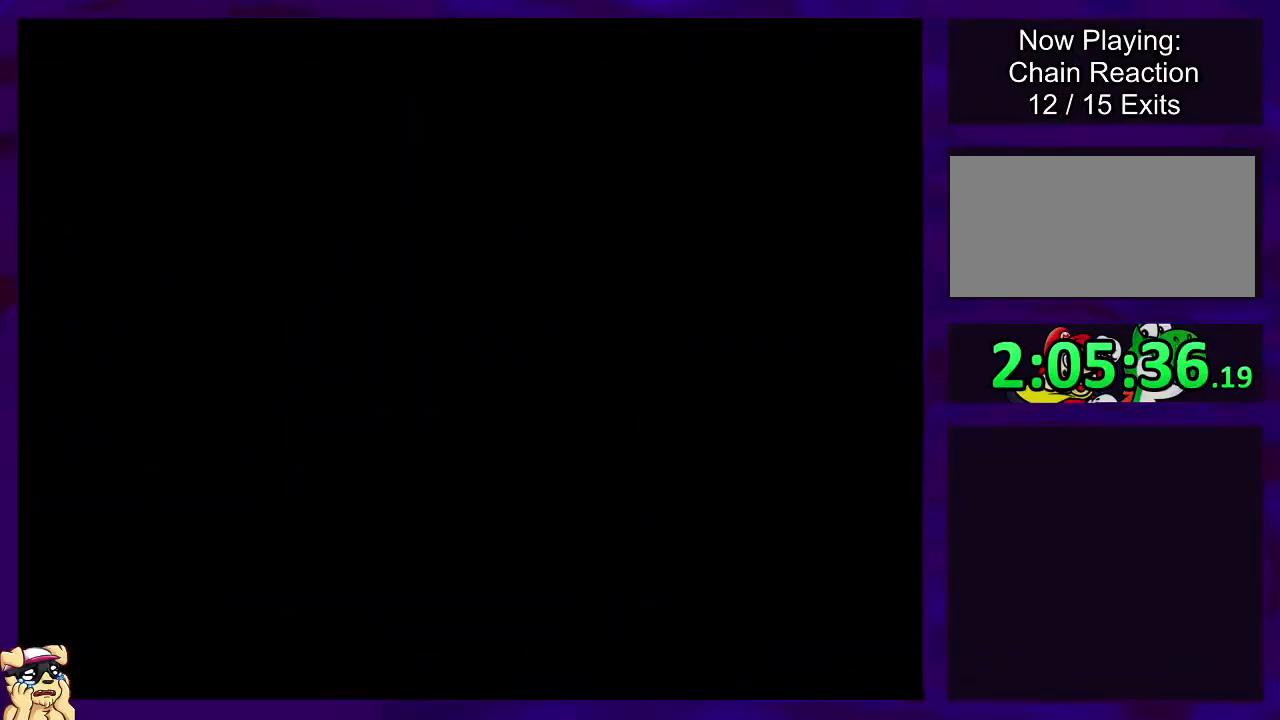
{"buttons": ["X"], "events": [[284, "DPAD_RIGHT", "up"]]}
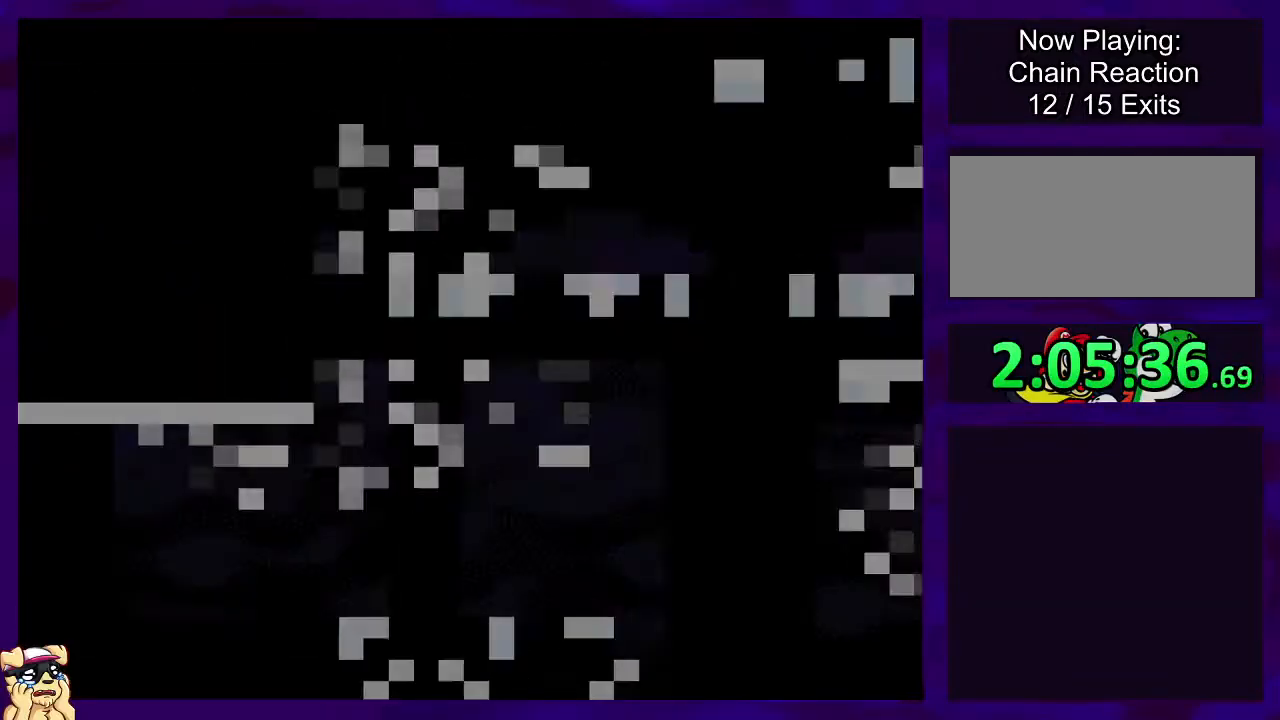
{"buttons": ["X", "DPAD_RIGHT"], "events": [[234, "DPAD_RIGHT", "down"]]}
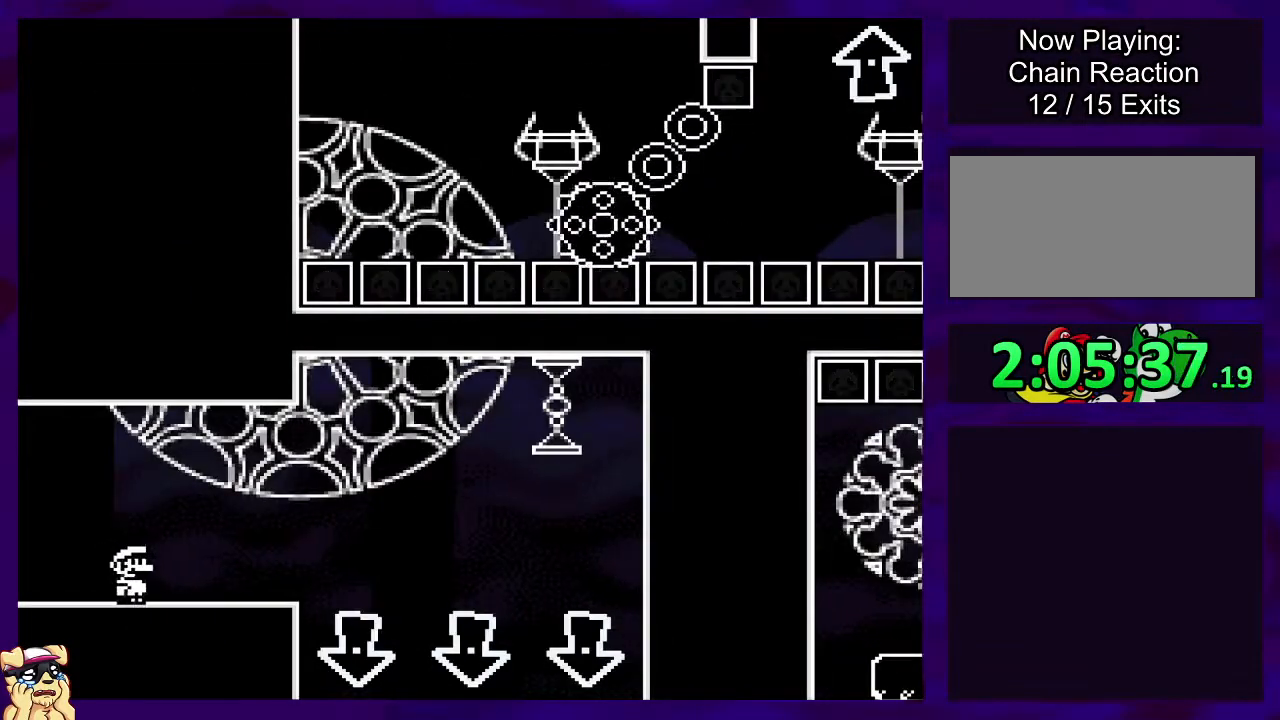
{"buttons": ["X", "DPAD_RIGHT"], "events": [[317, "A", "down"], [401, "A", "up"]]}
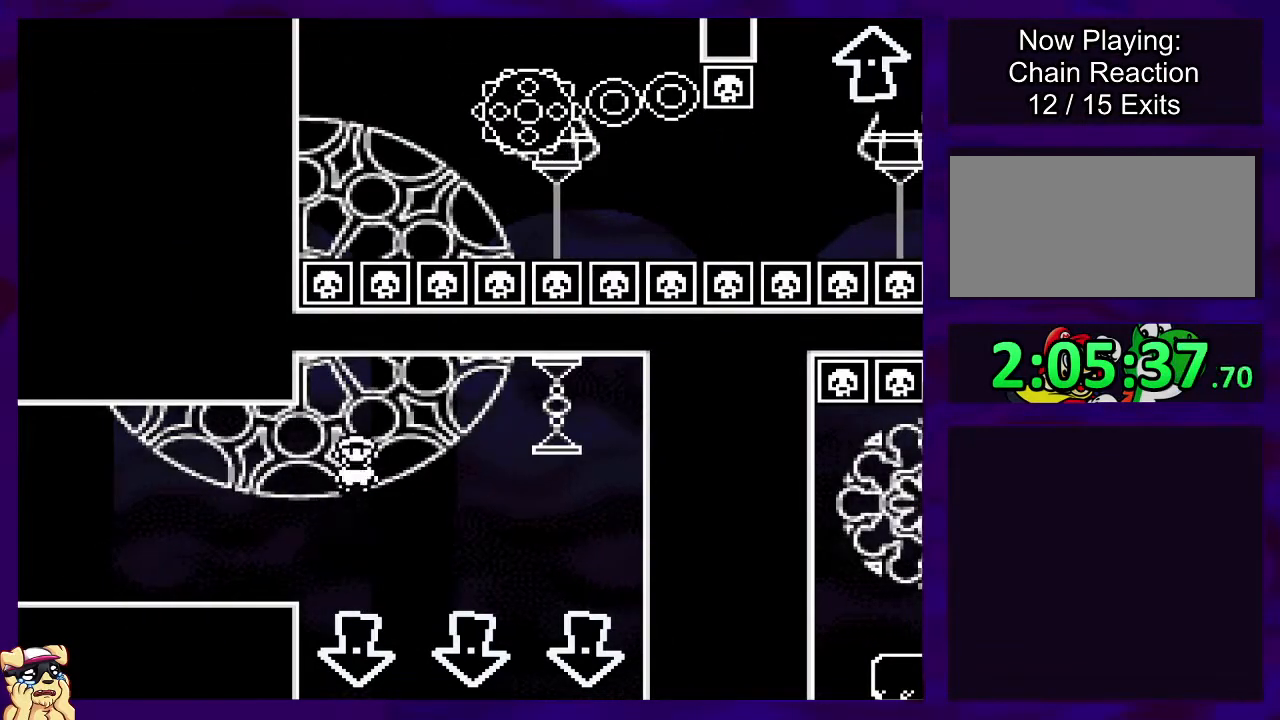
{"buttons": ["X", "DPAD_RIGHT"], "events": [[50, "DPAD_RIGHT", "up"], [200, "DPAD_LEFT", "down"], [334, "DPAD_LEFT", "up"], [434, "DPAD_RIGHT", "down"]]}
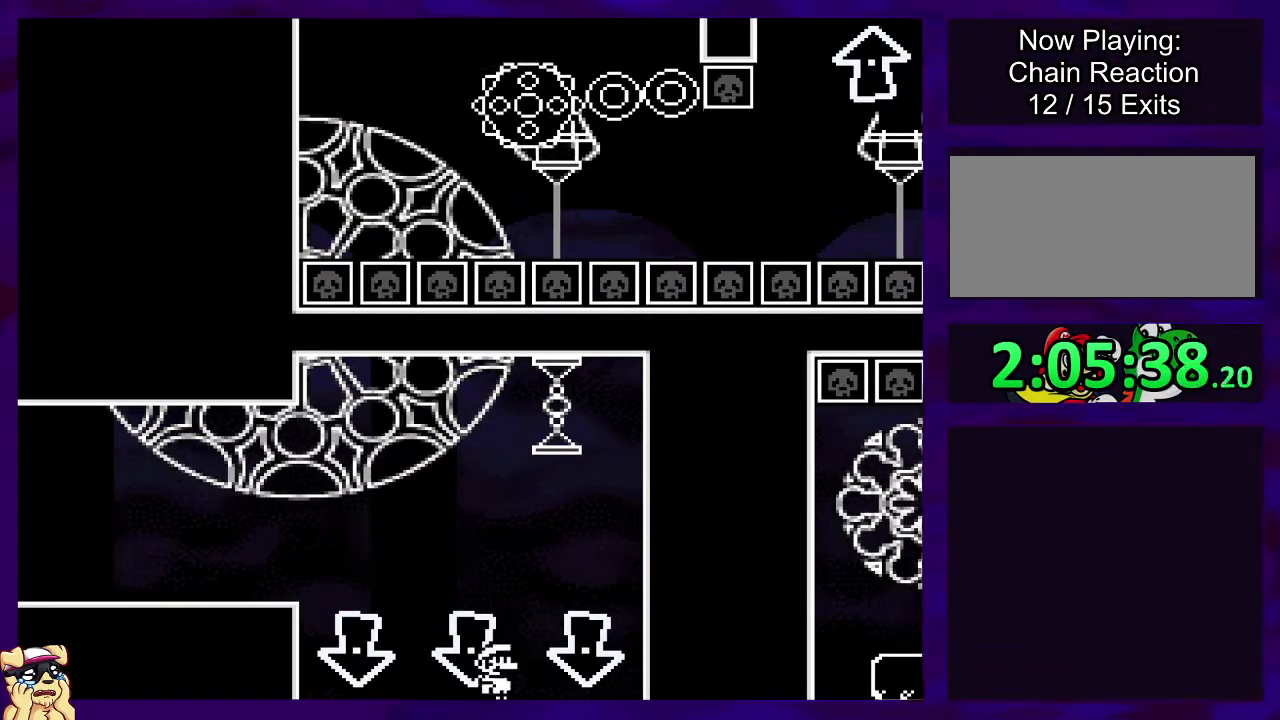
{"buttons": ["X"], "events": [[101, "DPAD_RIGHT", "up"]]}
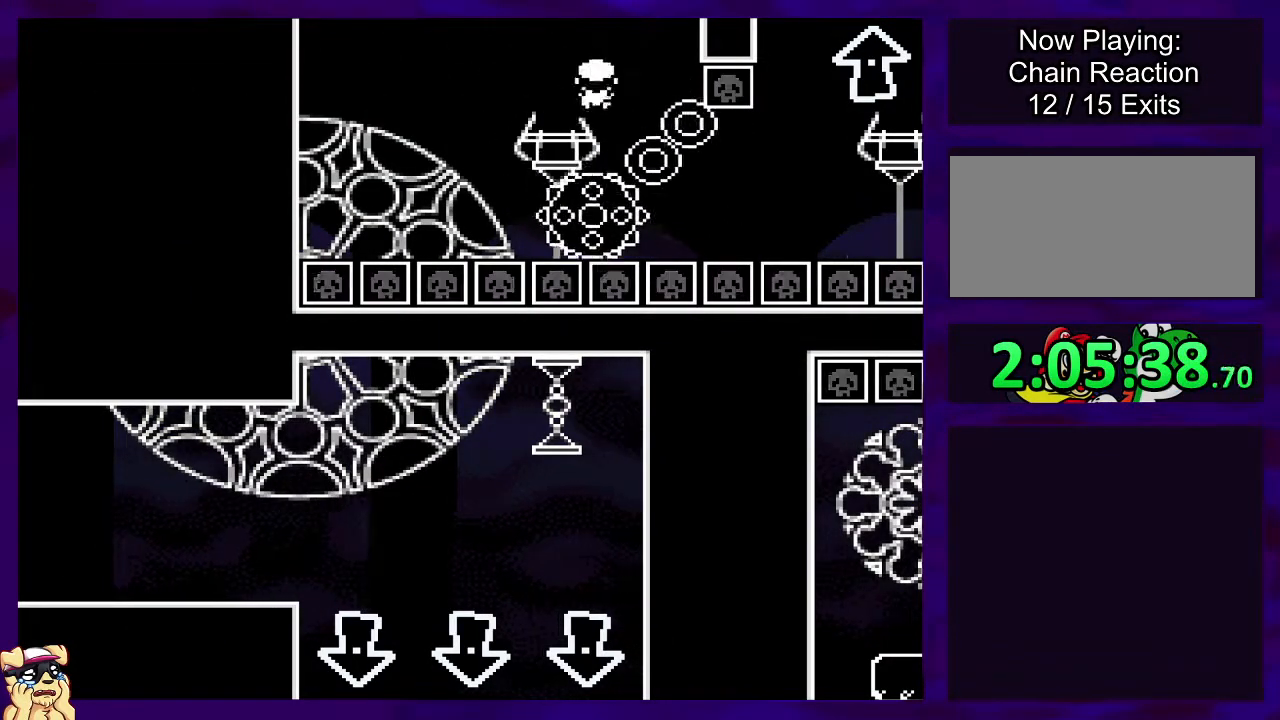
{"buttons": ["X"], "events": [[50, "DPAD_RIGHT", "down"], [217, "DPAD_RIGHT", "up"]]}
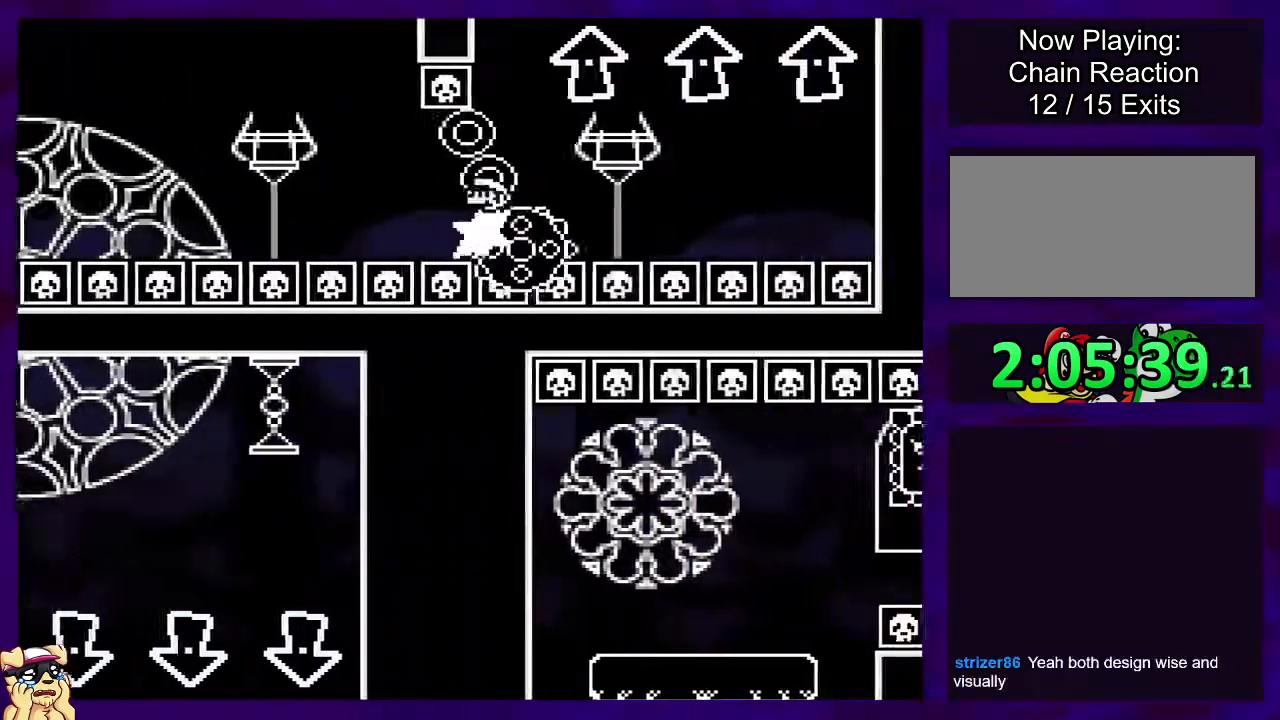
{"buttons": ["A", "X"], "events": [[201, "A", "down"], [351, "DPAD_LEFT", "down"], [501, "DPAD_LEFT", "up"]]}
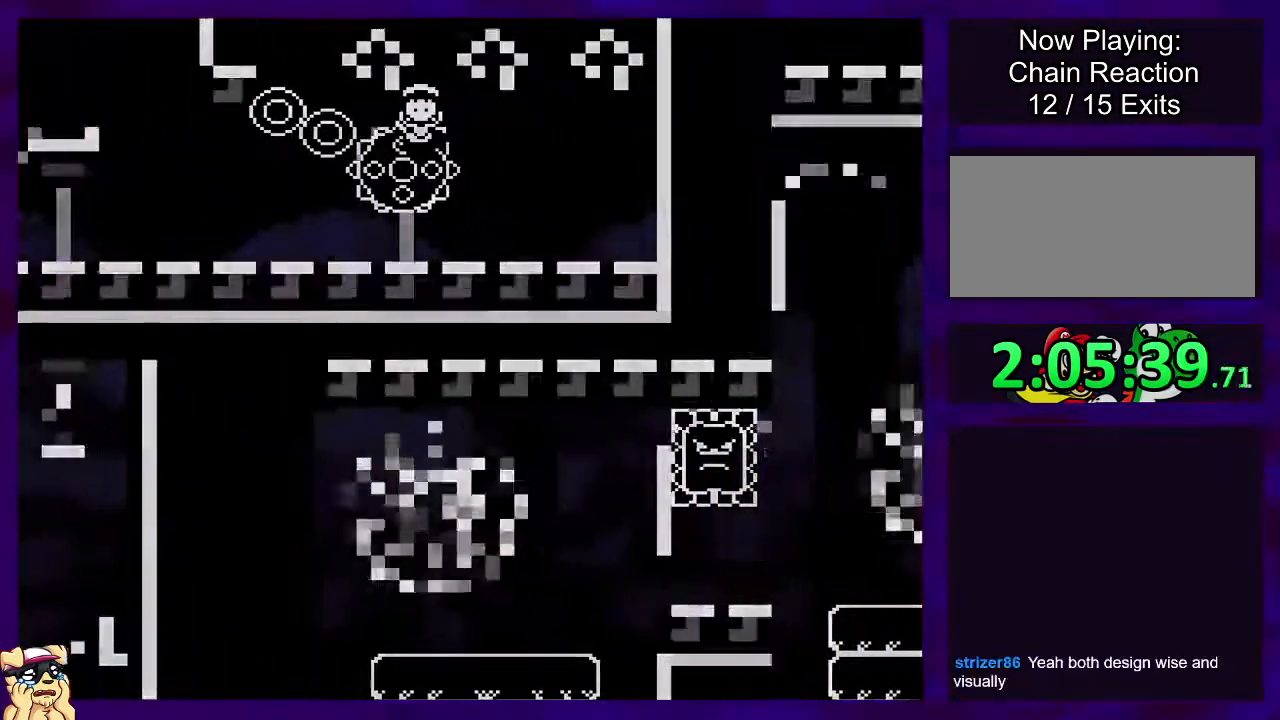
{"buttons": ["A", "X"], "events": []}
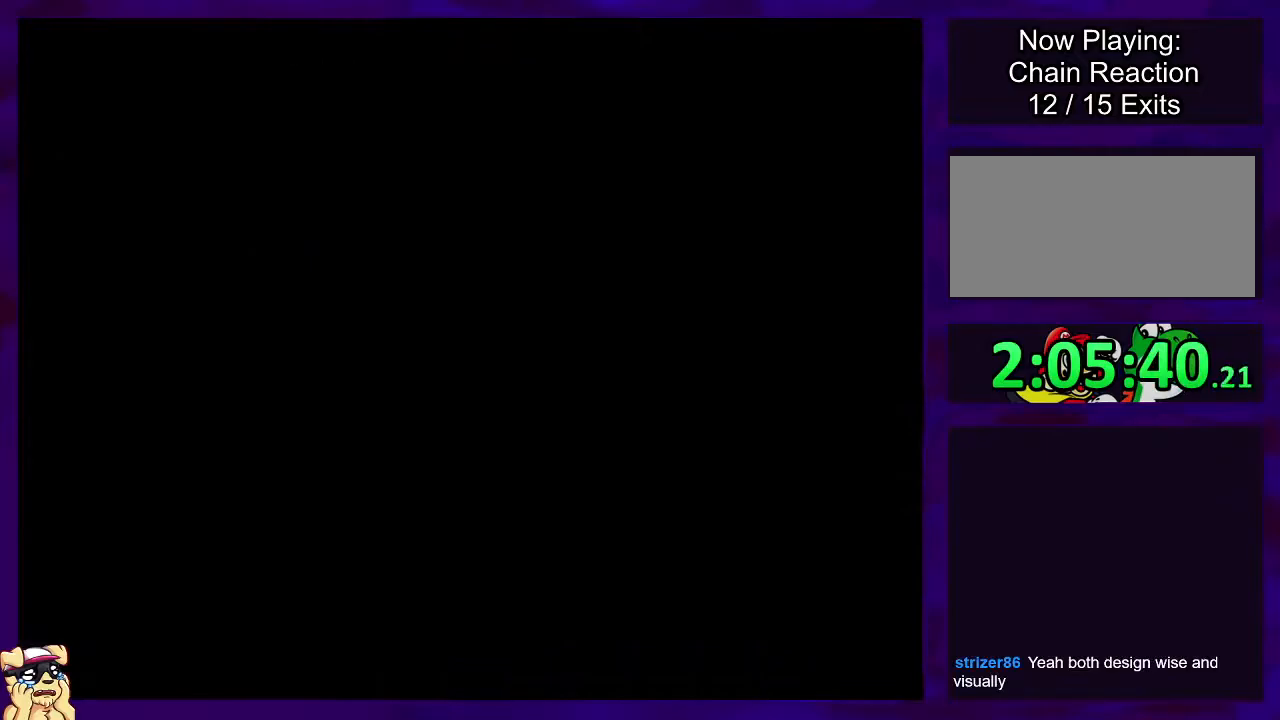
{"buttons": ["X"], "events": [[251, "A", "up"]]}
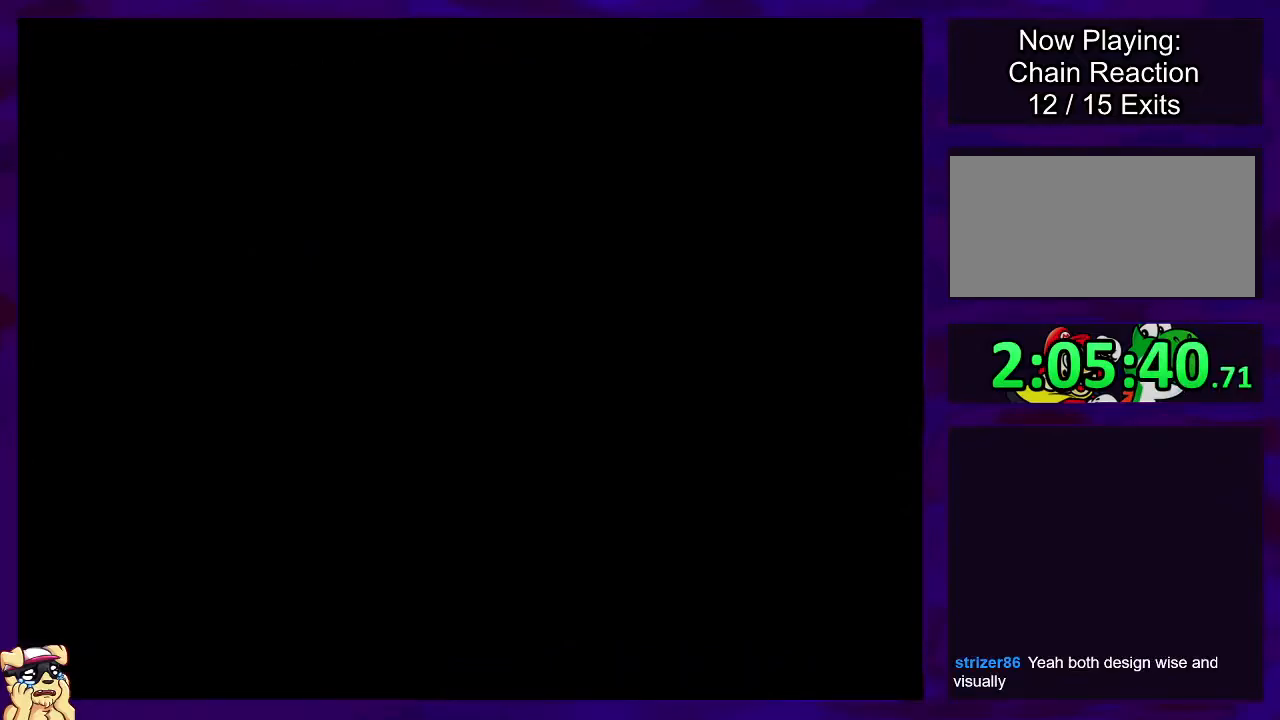
{"buttons": ["X"], "events": []}
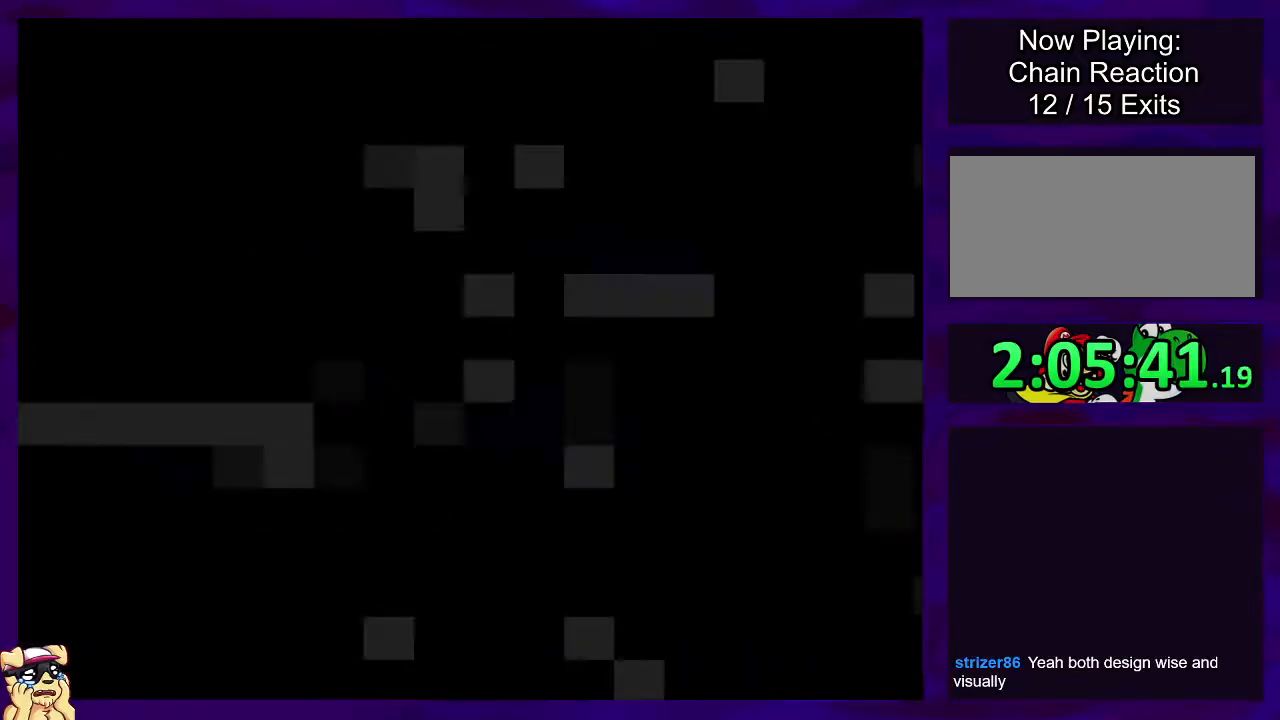
{"buttons": ["X"], "events": []}
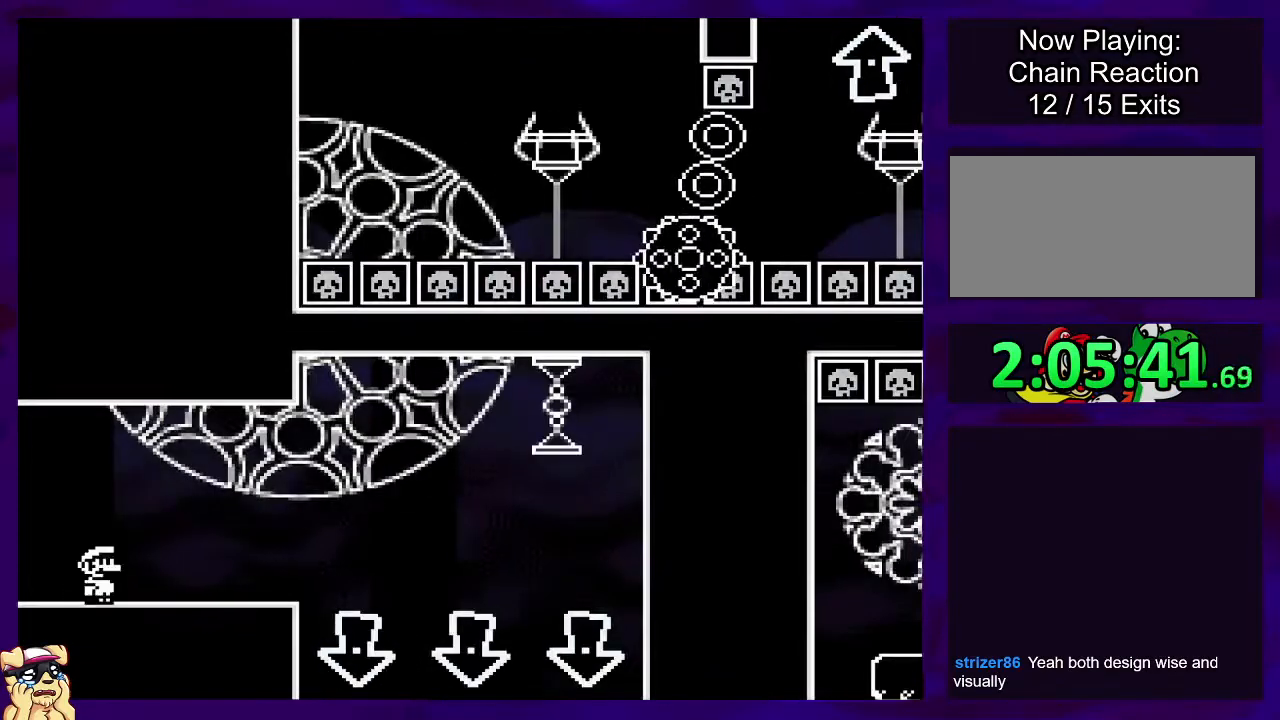
{"buttons": ["X", "DPAD_RIGHT"], "events": [[50, "DPAD_RIGHT", "down"]]}
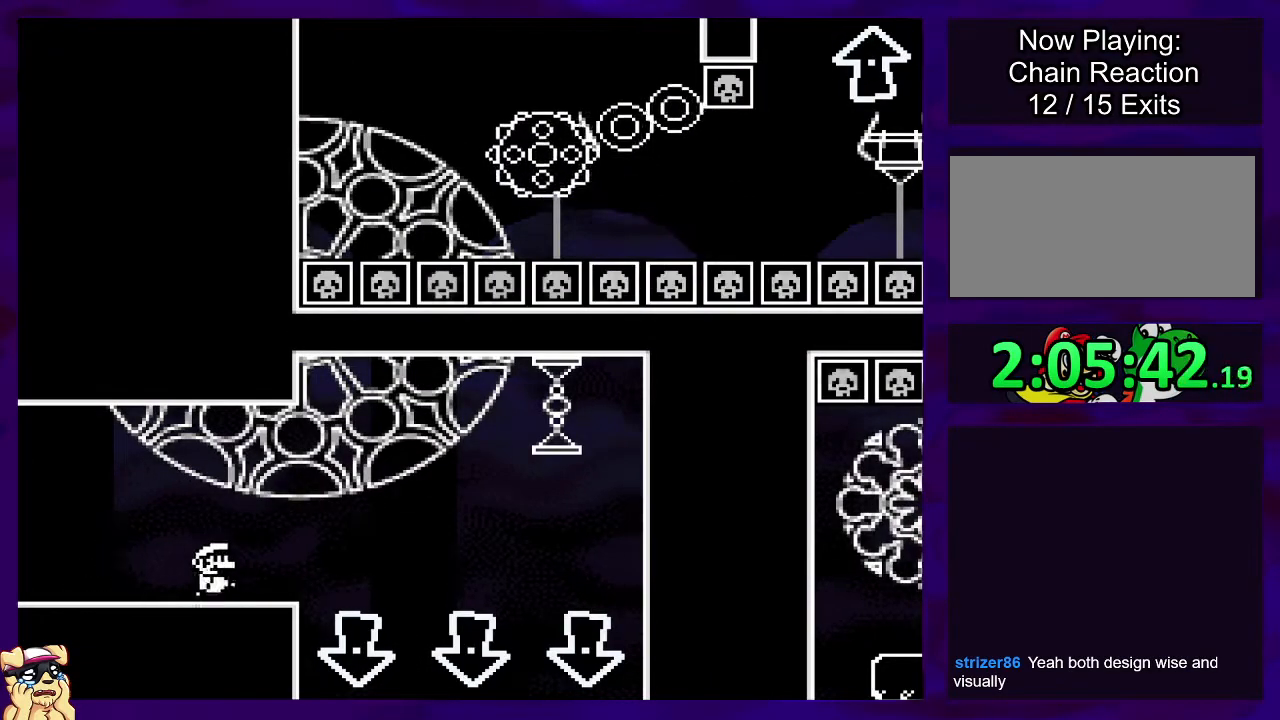
{"buttons": ["X"], "events": [[34, "A", "down"], [117, "A", "up"], [317, "DPAD_RIGHT", "up"]]}
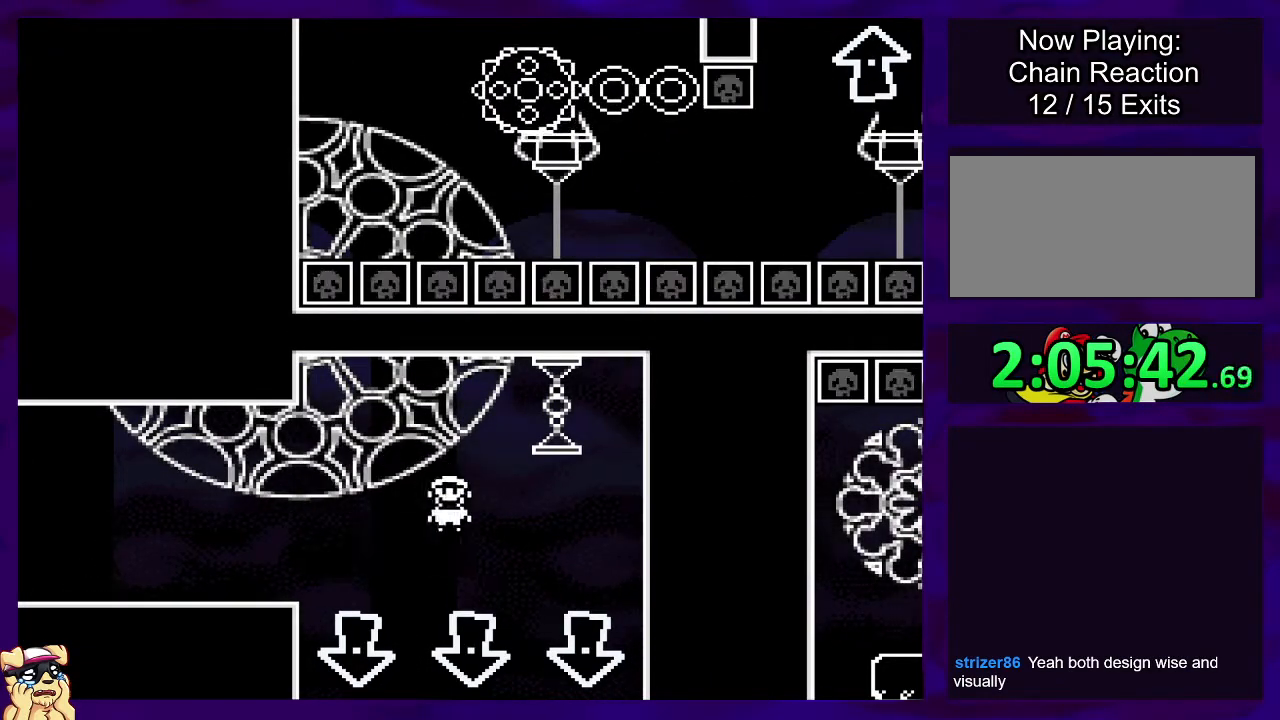
{"buttons": ["X"], "events": [[50, "DPAD_LEFT", "down"], [150, "DPAD_LEFT", "up"], [234, "DPAD_RIGHT", "down"], [434, "DPAD_RIGHT", "up"]]}
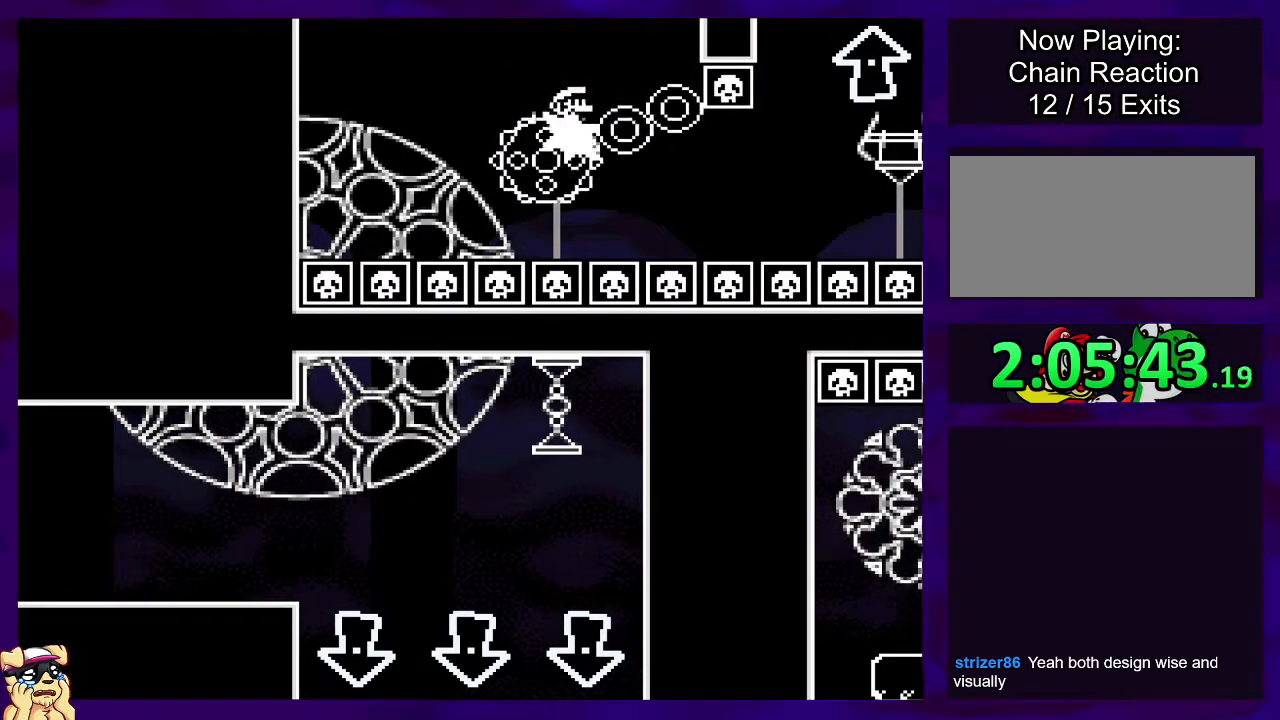
{"buttons": ["X"], "events": []}
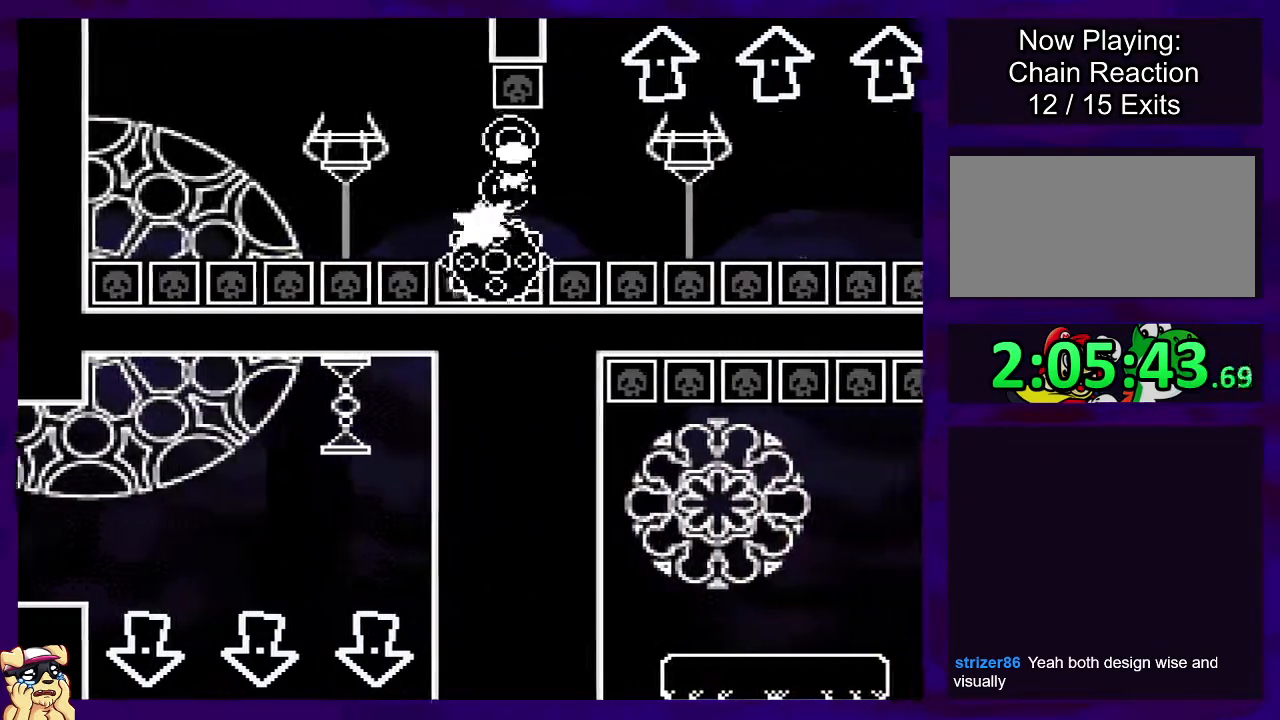
{"buttons": ["A", "X"], "events": [[484, "A", "down"]]}
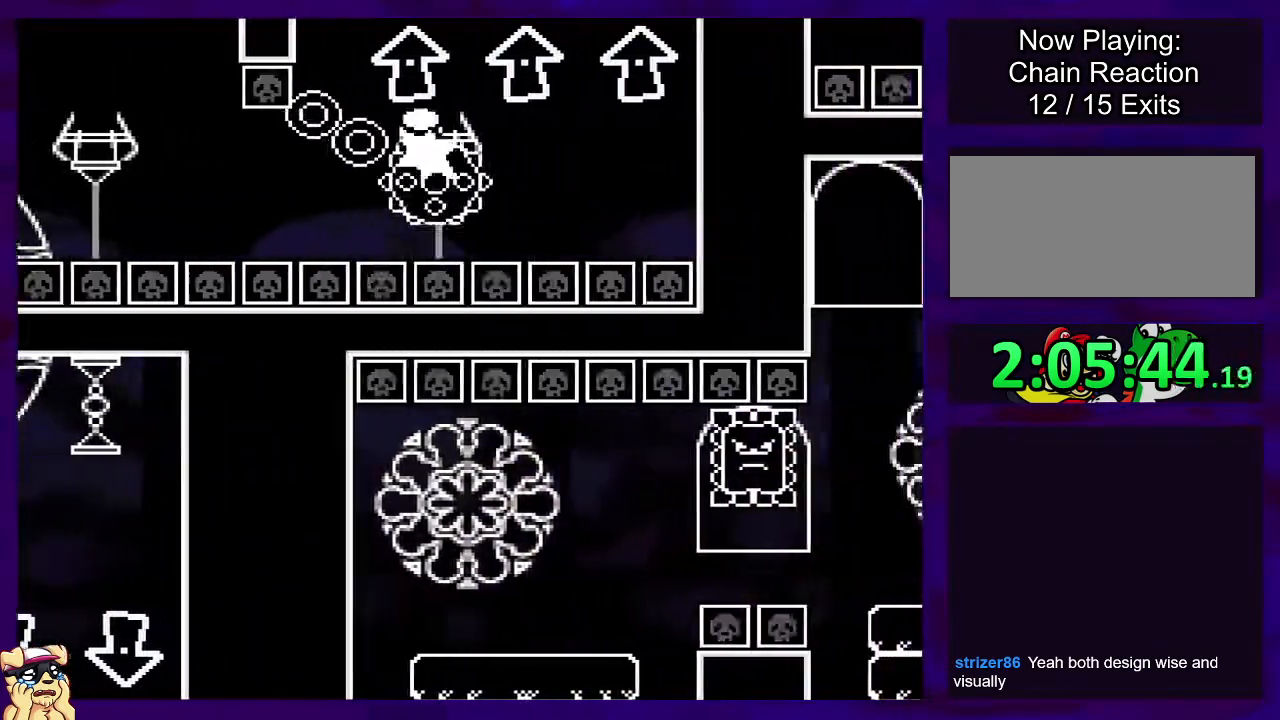
{"buttons": ["A", "X"], "events": [[234, "DPAD_LEFT", "down"], [384, "DPAD_LEFT", "up"]]}
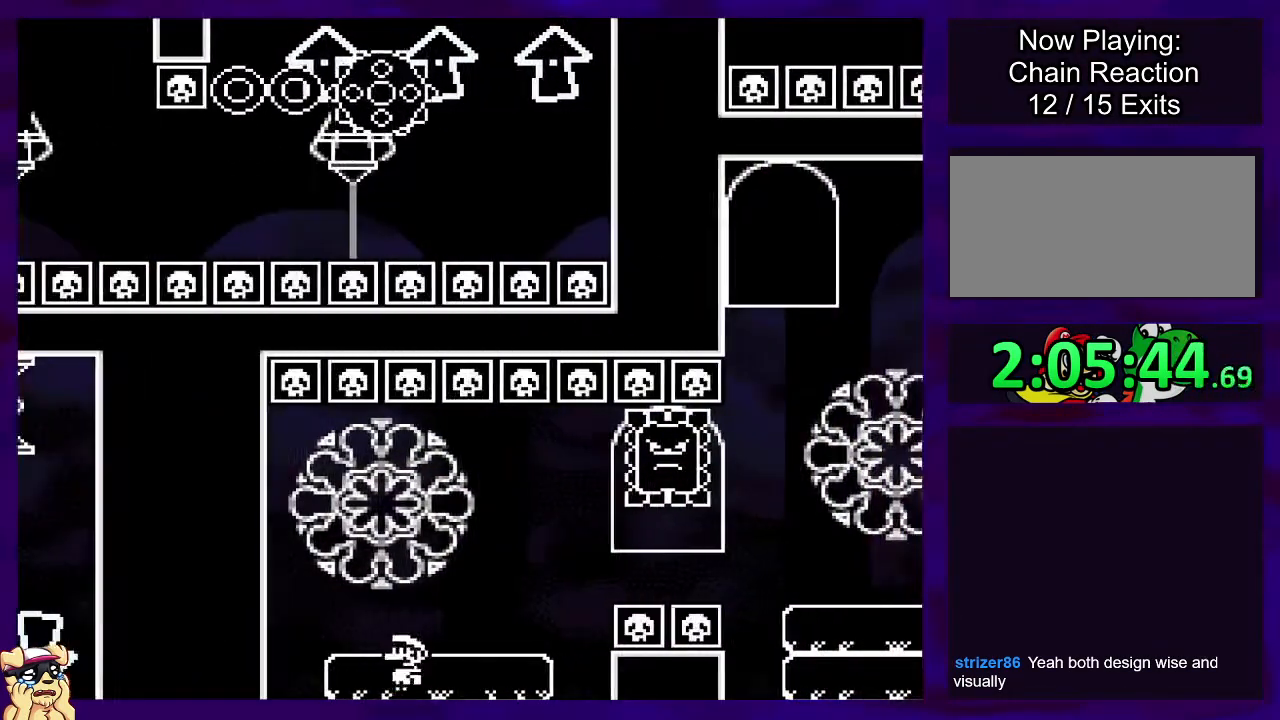
{"buttons": ["A", "X"], "events": [[234, "DPAD_RIGHT", "down"], [384, "DPAD_RIGHT", "up"]]}
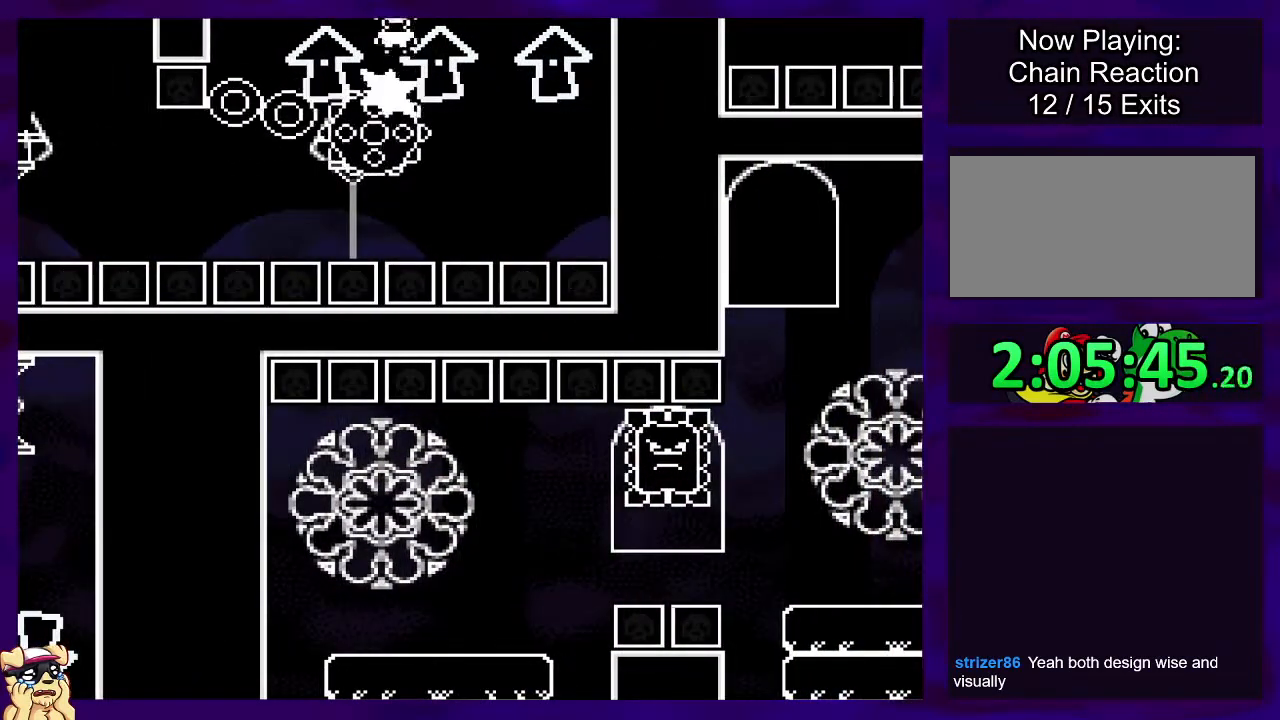
{"buttons": ["X", "DPAD_RIGHT"], "events": [[51, "DPAD_LEFT", "down"], [151, "DPAD_LEFT", "up"], [284, "A", "up"], [401, "DPAD_RIGHT", "down"]]}
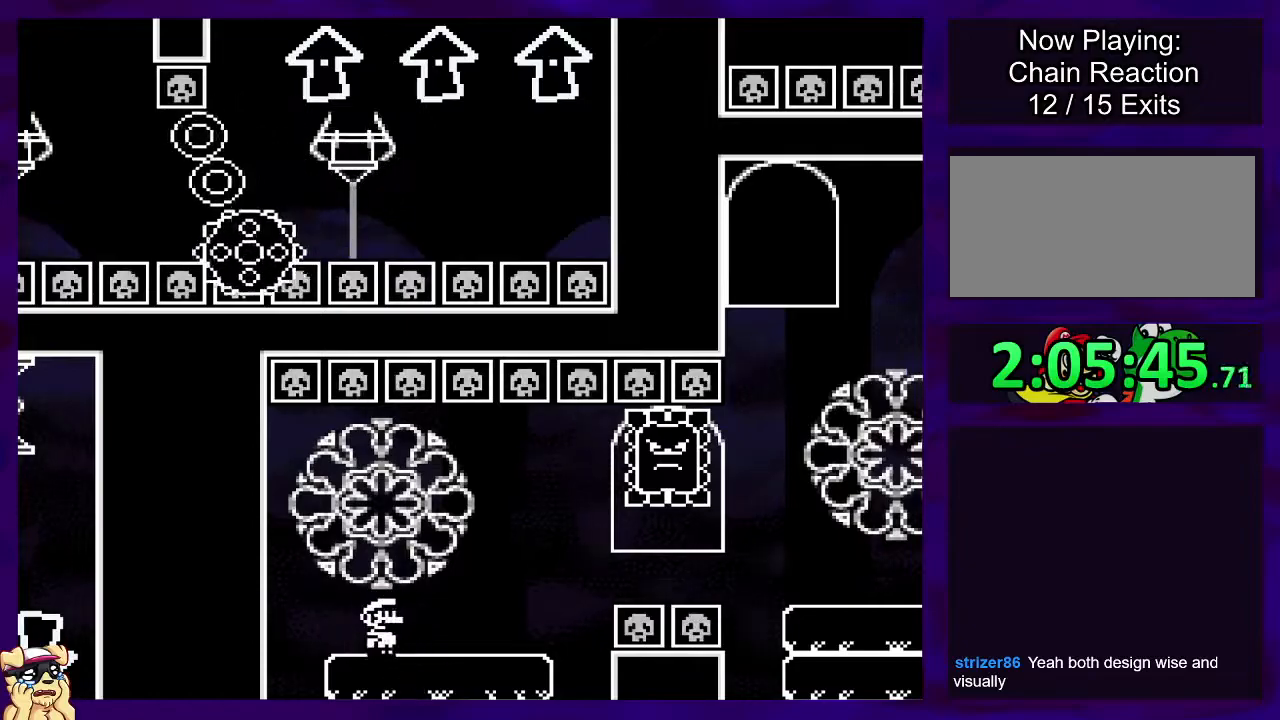
{"buttons": ["A", "X", "DPAD_LEFT"], "events": [[50, "DPAD_UP", "down"], [67, "DPAD_UP", "up"], [350, "A", "down"], [417, "DPAD_RIGHT", "up"], [450, "DPAD_LEFT", "down"]]}
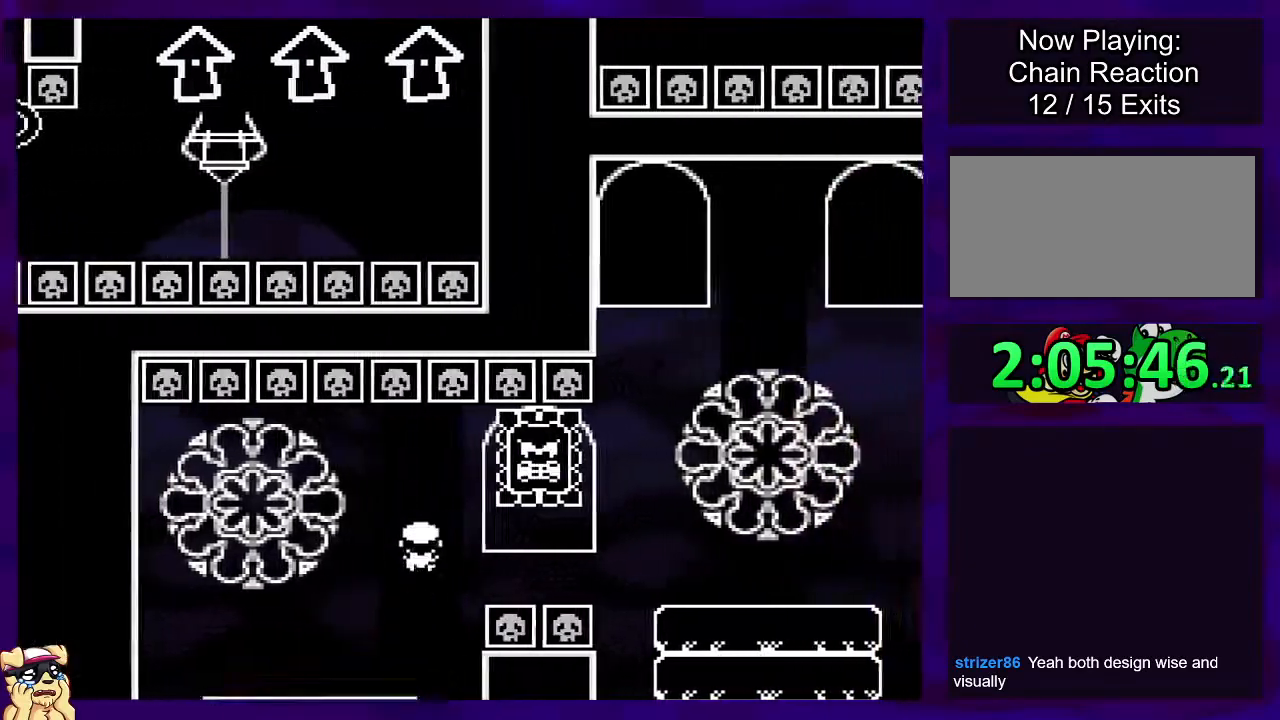
{"buttons": ["X", "DPAD_RIGHT"], "events": [[84, "DPAD_LEFT", "up"], [151, "DPAD_RIGHT", "down"], [284, "A", "up"]]}
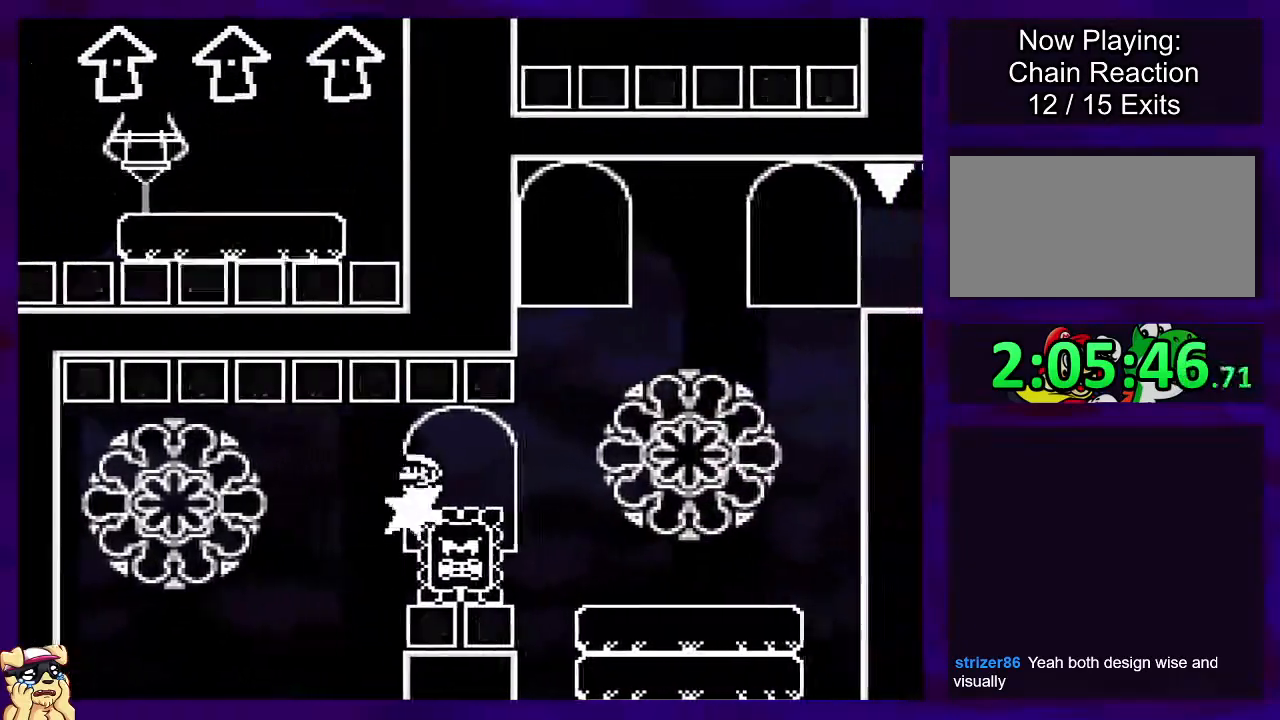
{"buttons": ["X", "DPAD_LEFT"], "events": [[83, "A", "down"], [317, "A", "up"], [350, "DPAD_RIGHT", "up"], [500, "DPAD_LEFT", "down"]]}
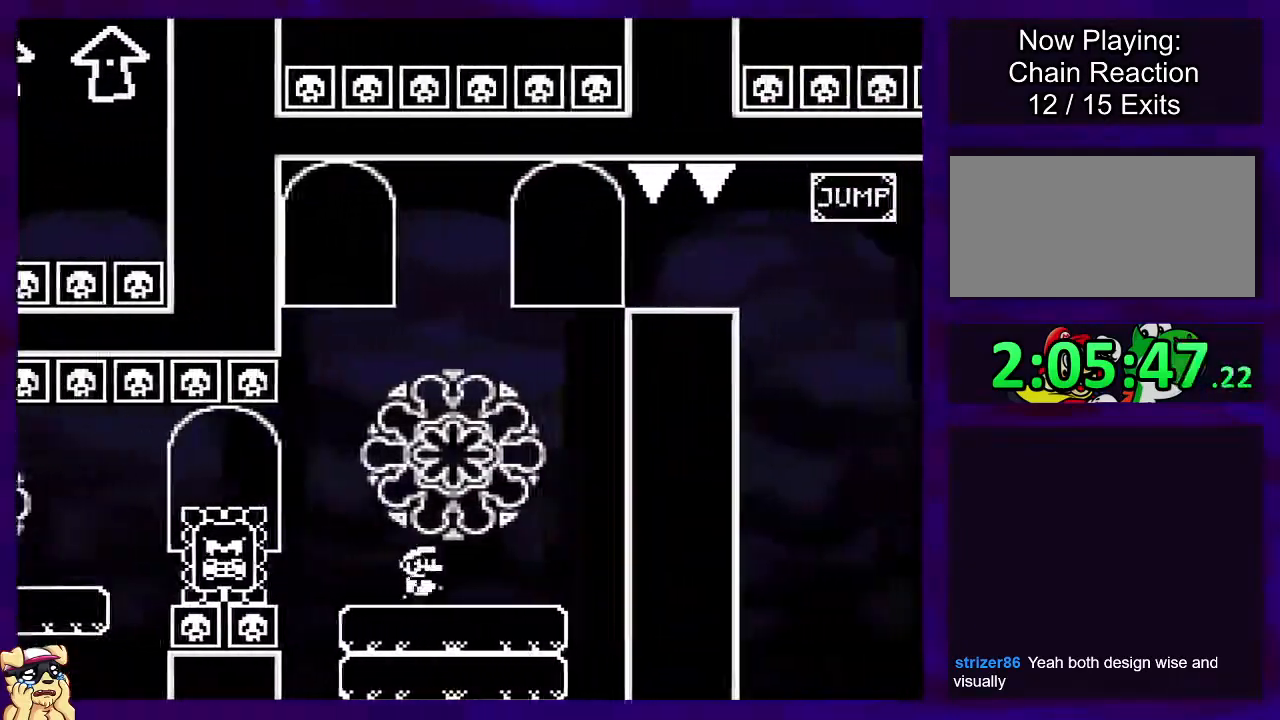
{"buttons": ["X"], "events": [[51, "B", "down"], [101, "DPAD_LEFT", "up"], [234, "B", "up"]]}
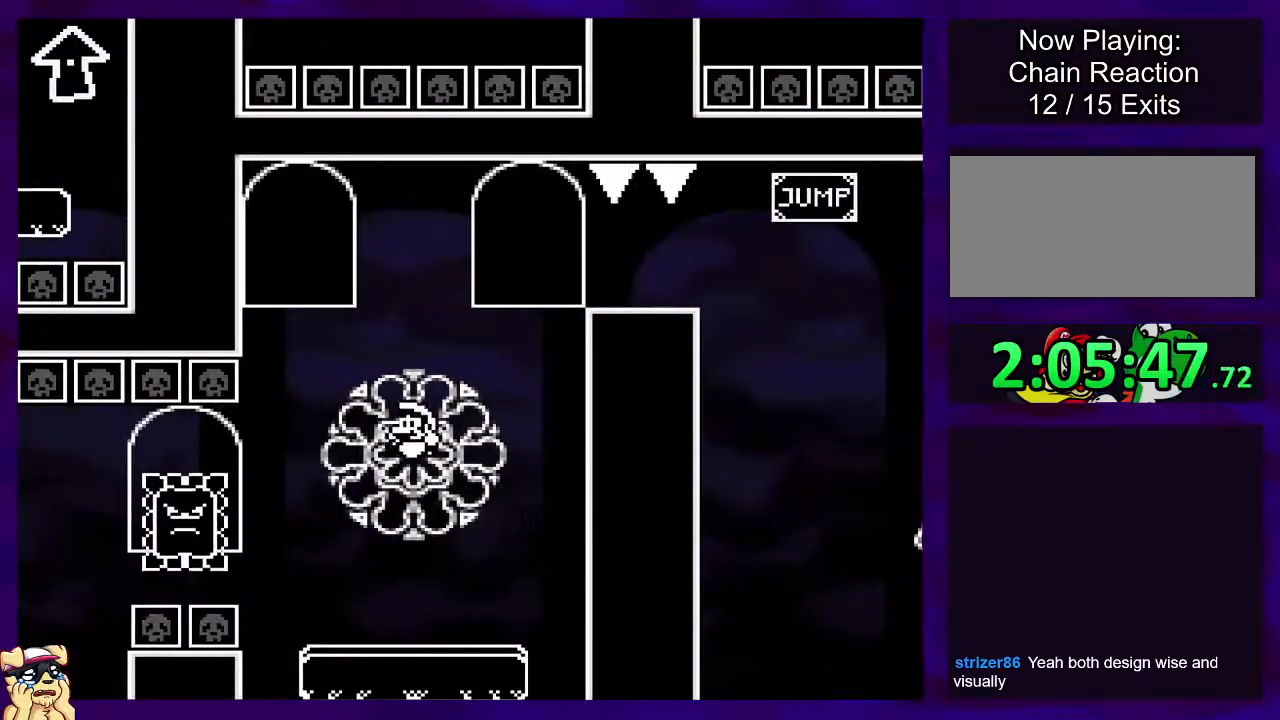
{"buttons": ["B", "X"], "events": [[17, "DPAD_LEFT", "down"], [117, "DPAD_LEFT", "up"], [217, "DPAD_RIGHT", "down"], [367, "B", "down"], [400, "DPAD_RIGHT", "up"]]}